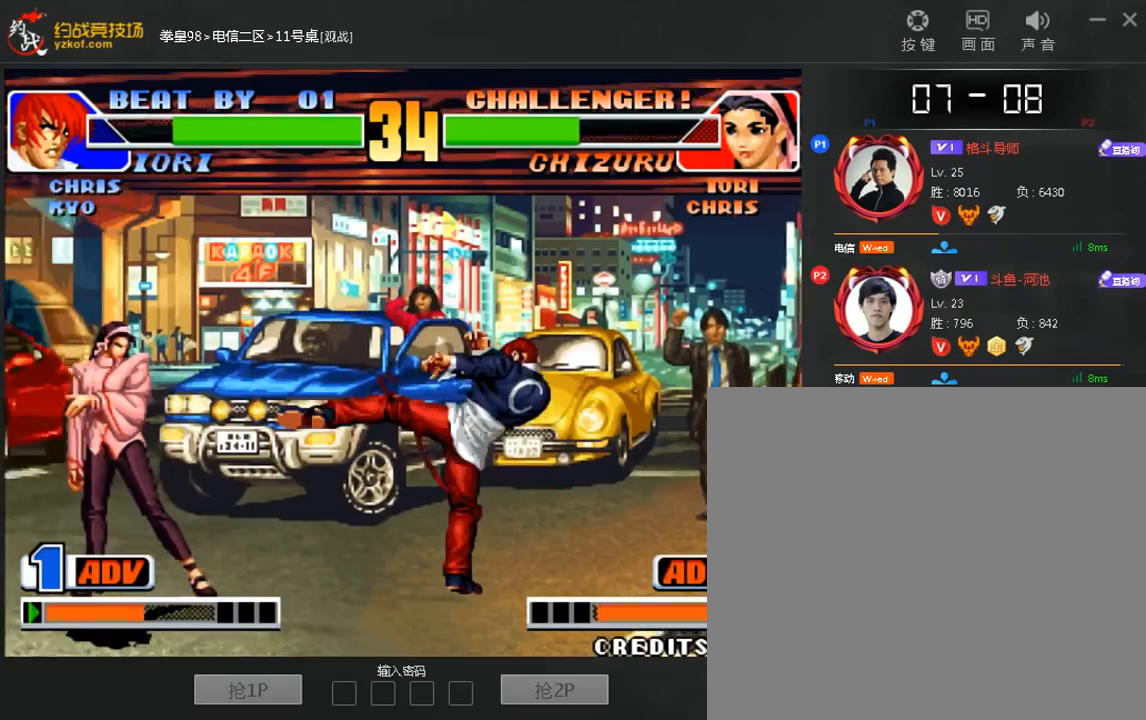
Gameplay with a controller (arcade stick); each line is a JSON object with the inputs held at the frame after it. "events" lists button and stick changes between this image and that frame as [ms after this image, input, new state], when the widget could be followed in between. Not read: D L3 R3.
{"buttons": [], "left_stick": "center", "events": [[160, "left_stick", "down"], [320, "left_stick", "right"], [400, "left_stick", "center"]]}
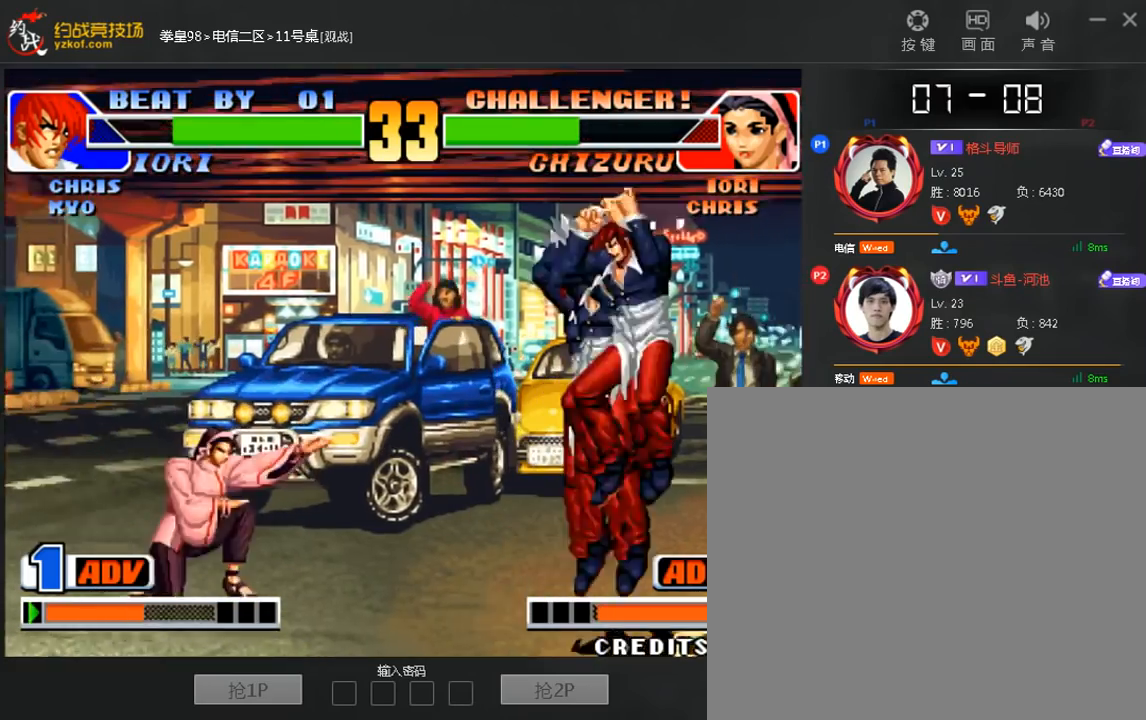
{"buttons": [], "left_stick": "right", "events": [[200, "left_stick", "down"], [360, "left_stick", "right"]]}
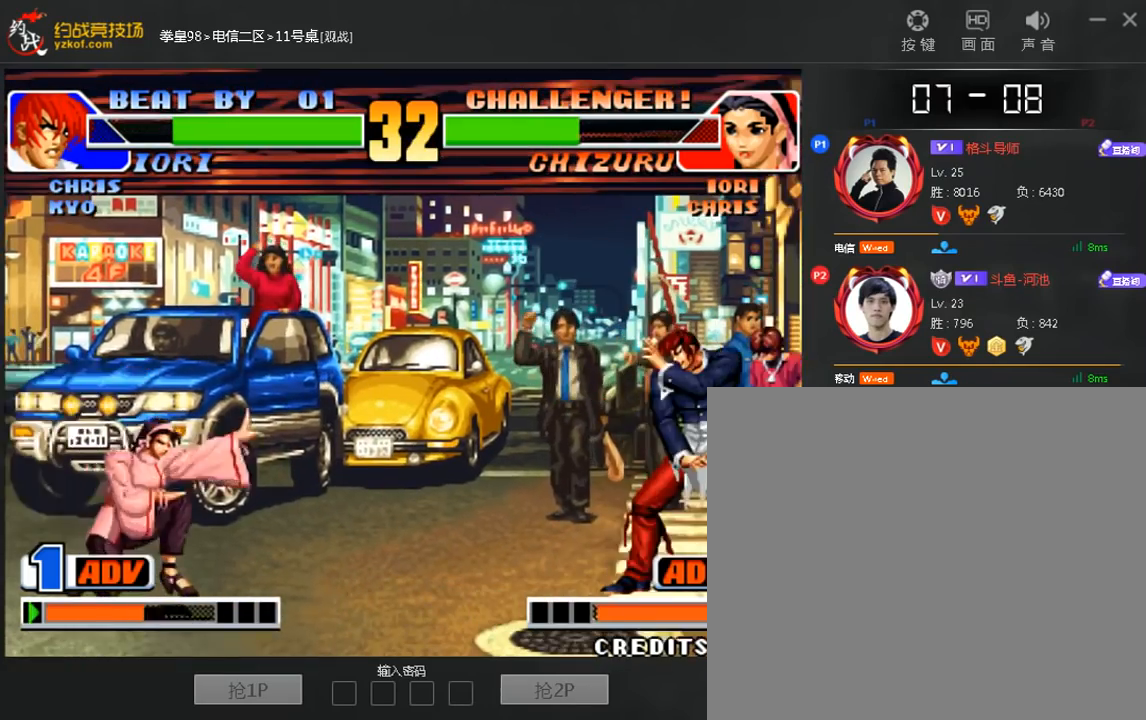
{"buttons": ["C"], "left_stick": "right"}
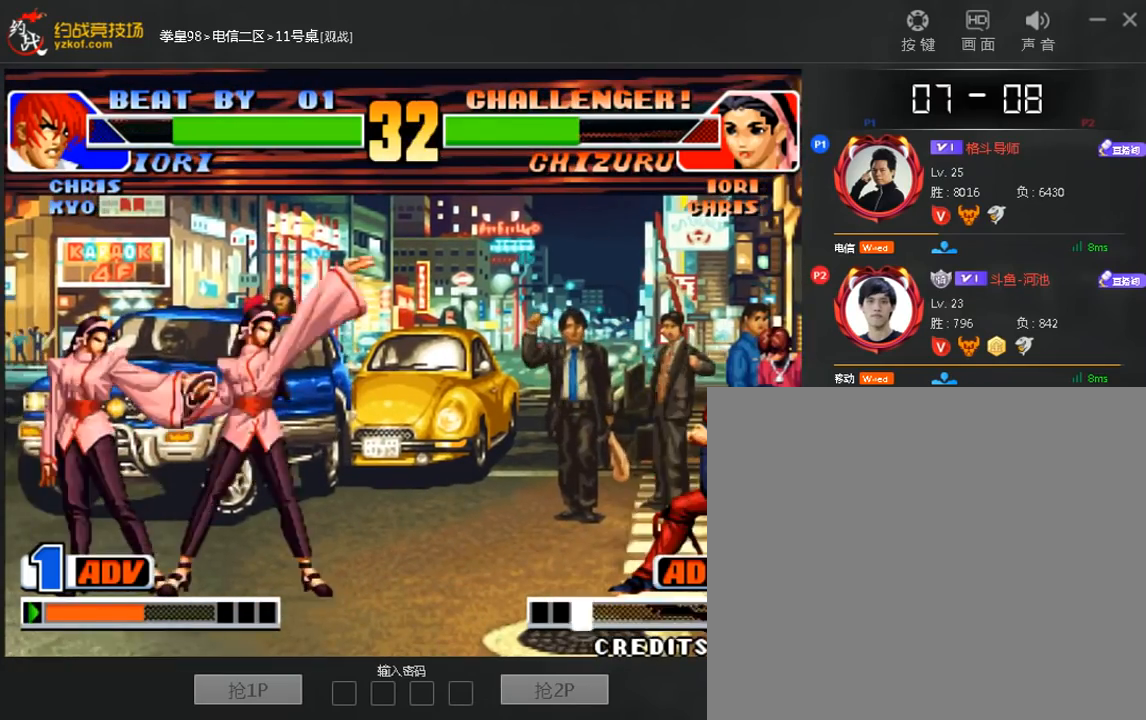
{"buttons": [], "left_stick": "left", "events": [[40, "C", "up"], [200, "left_stick", "center"], [480, "left_stick", "left"]]}
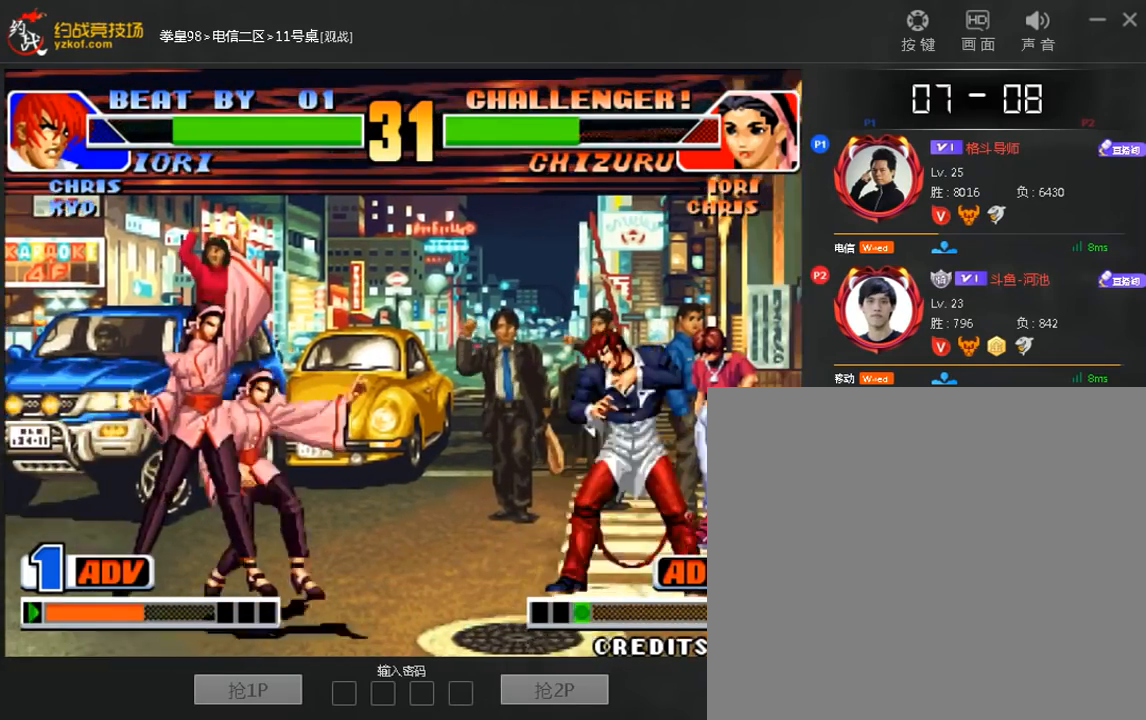
{"buttons": [], "left_stick": "right", "events": [[40, "left_stick", "right"], [120, "left_stick", "down"], [240, "left_stick", "down-right"], [400, "left_stick", "right"]]}
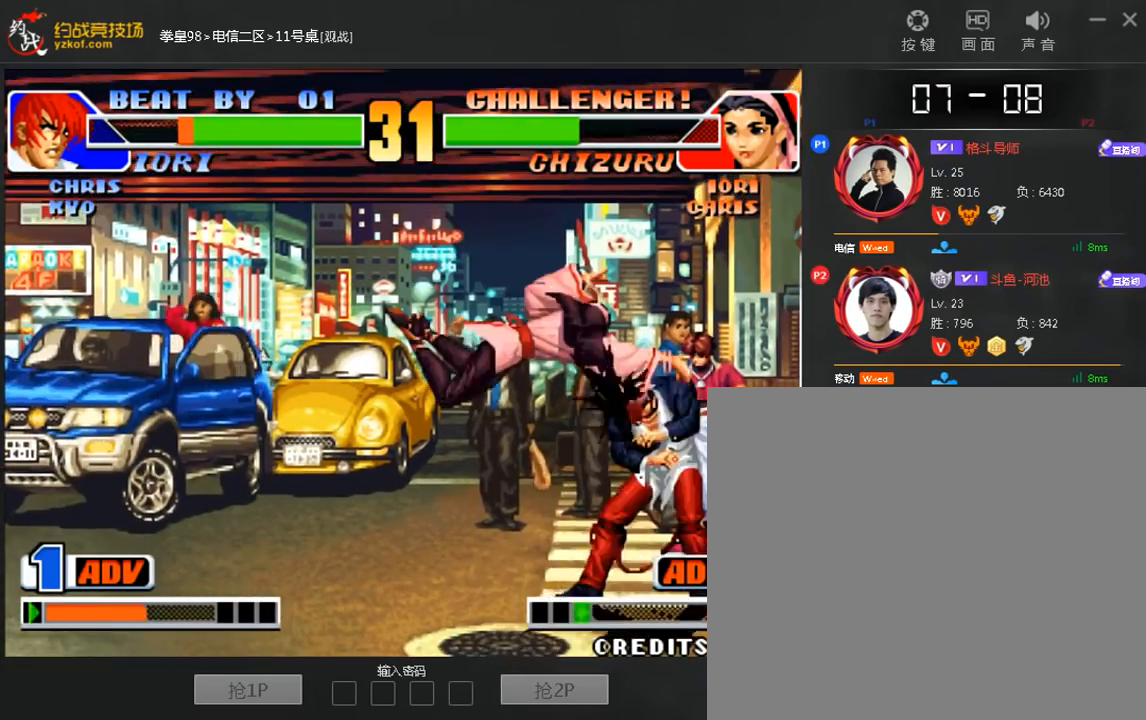
{"buttons": [], "left_stick": "right", "events": [[120, "left_stick", "down-right"], [240, "left_stick", "right"]]}
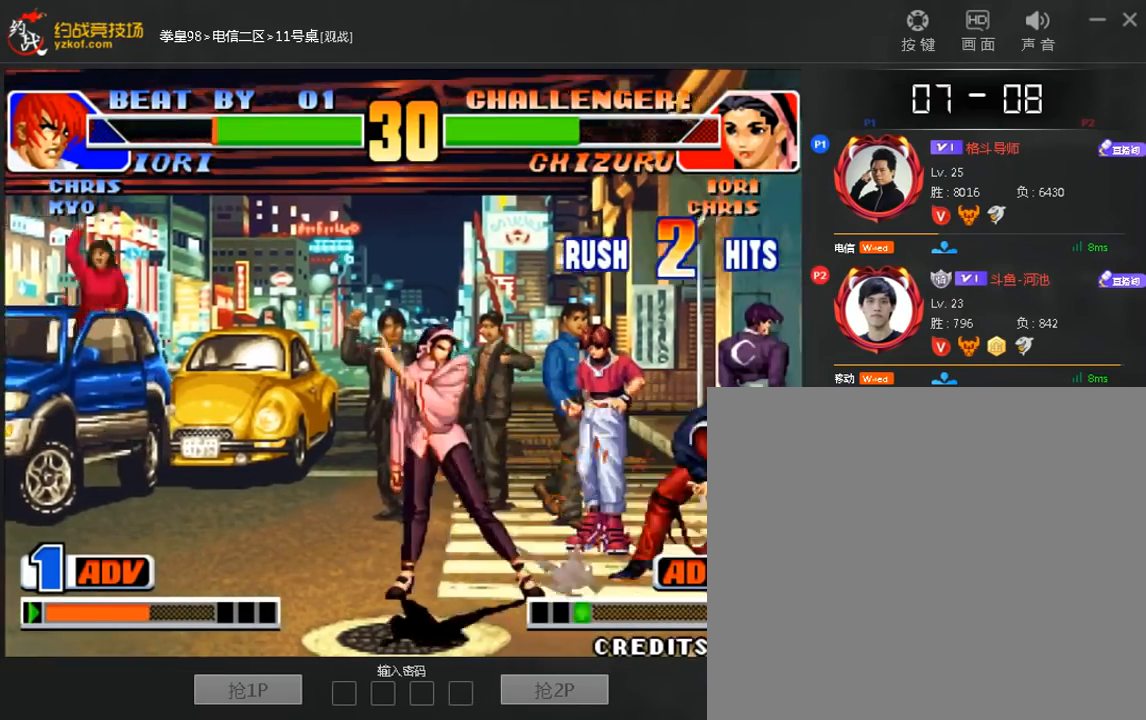
{"buttons": [], "left_stick": "right", "events": []}
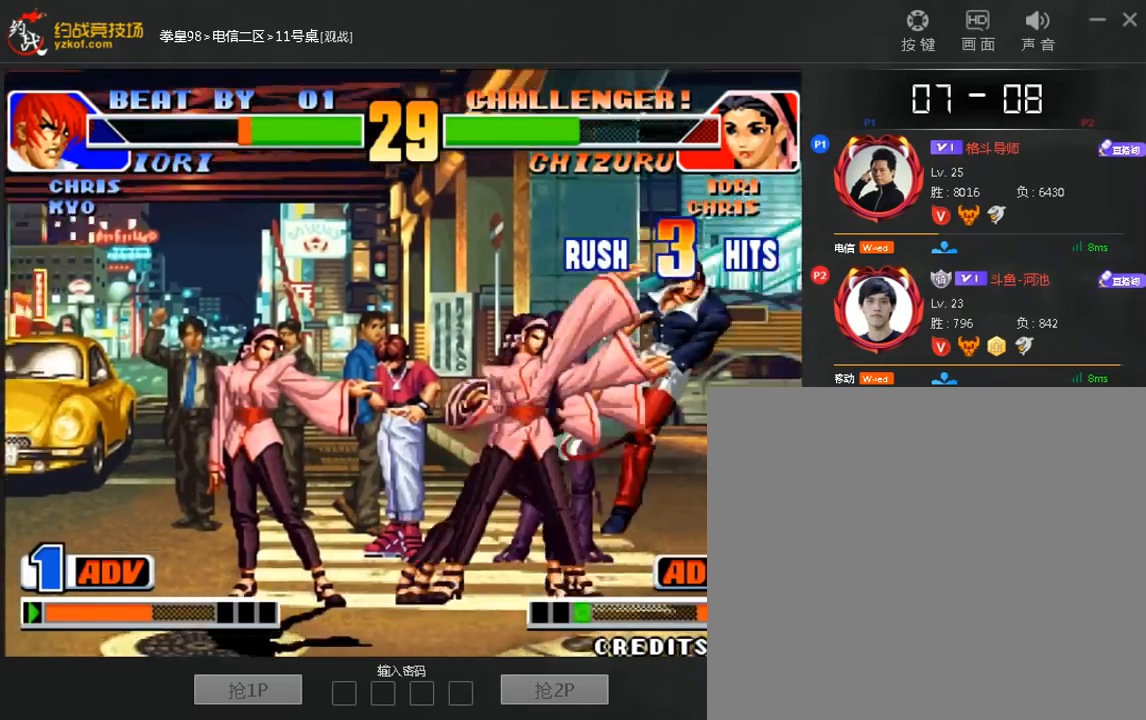
{"buttons": [], "left_stick": "center", "events": [[40, "left_stick", "center"], [200, "left_stick", "right"], [360, "A", "down"], [360, "B", "down"], [360, "left_stick", "center"], [440, "A", "up"], [440, "B", "up"]]}
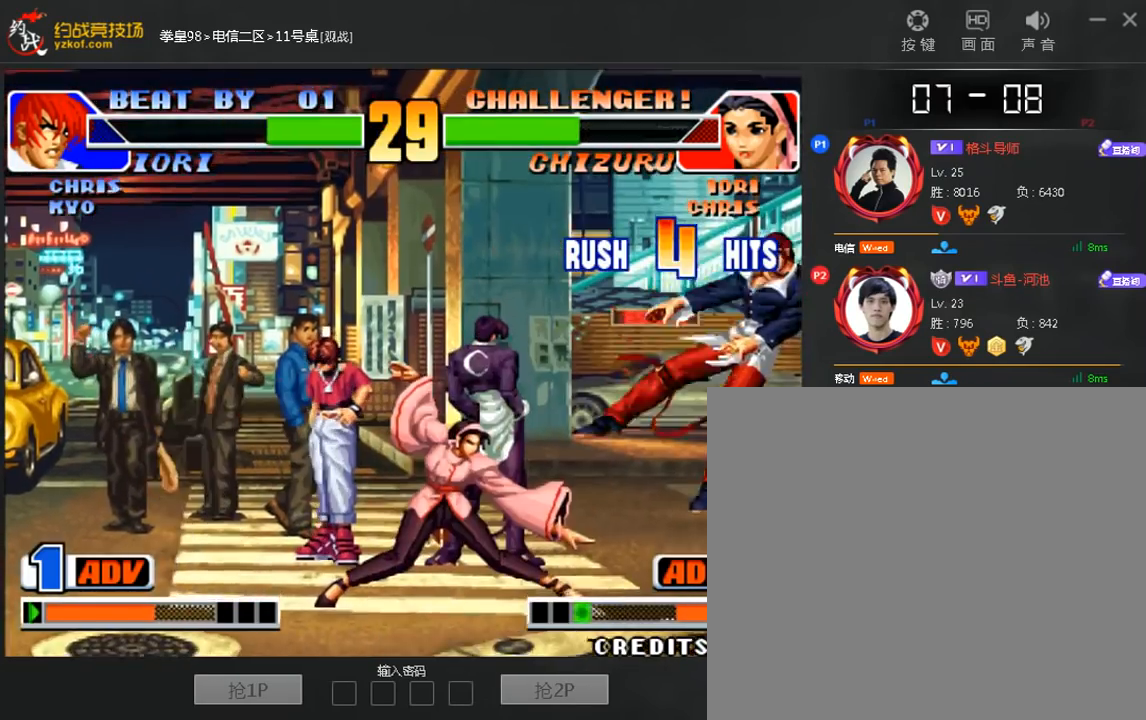
{"buttons": [], "left_stick": "center", "events": [[200, "left_stick", "down"], [280, "left_stick", "center"]]}
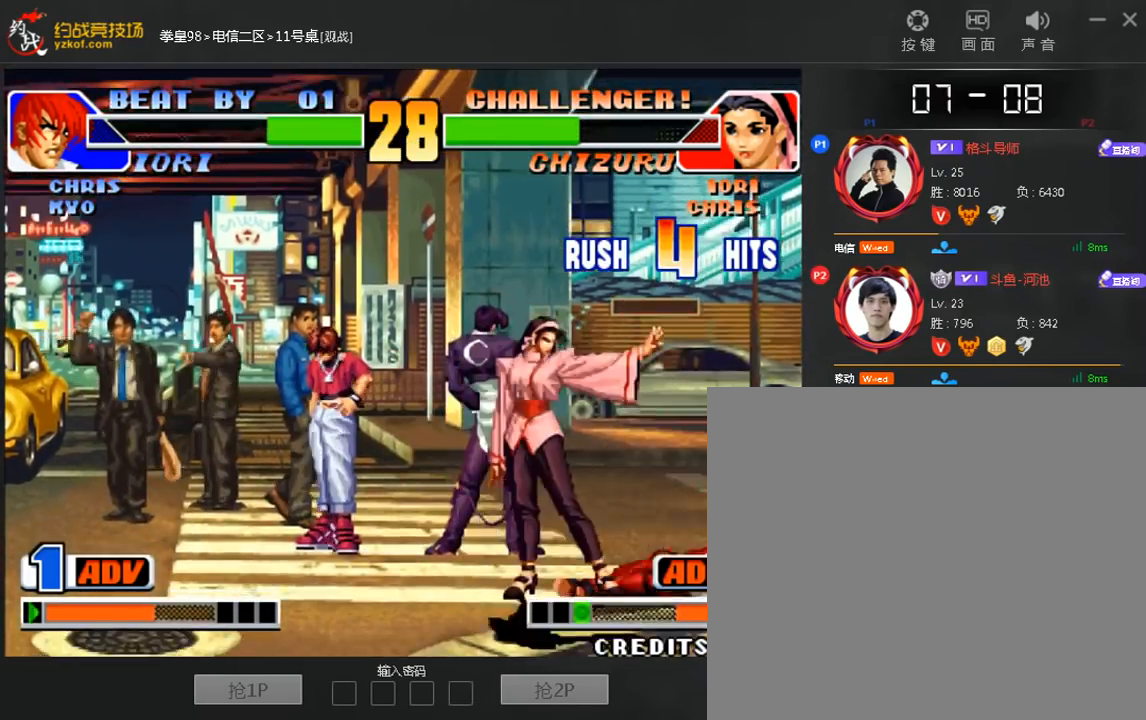
{"buttons": [], "left_stick": "center", "events": []}
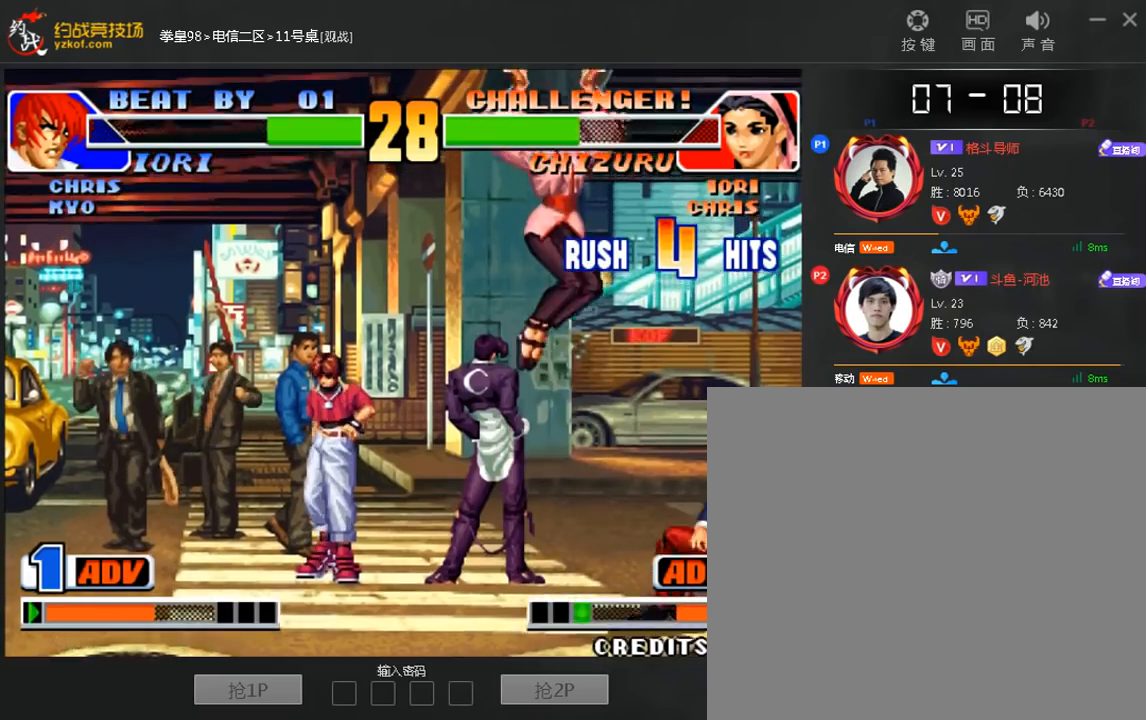
{"buttons": [], "left_stick": "down-right", "events": [[40, "left_stick", "right"], [320, "left_stick", "down-right"]]}
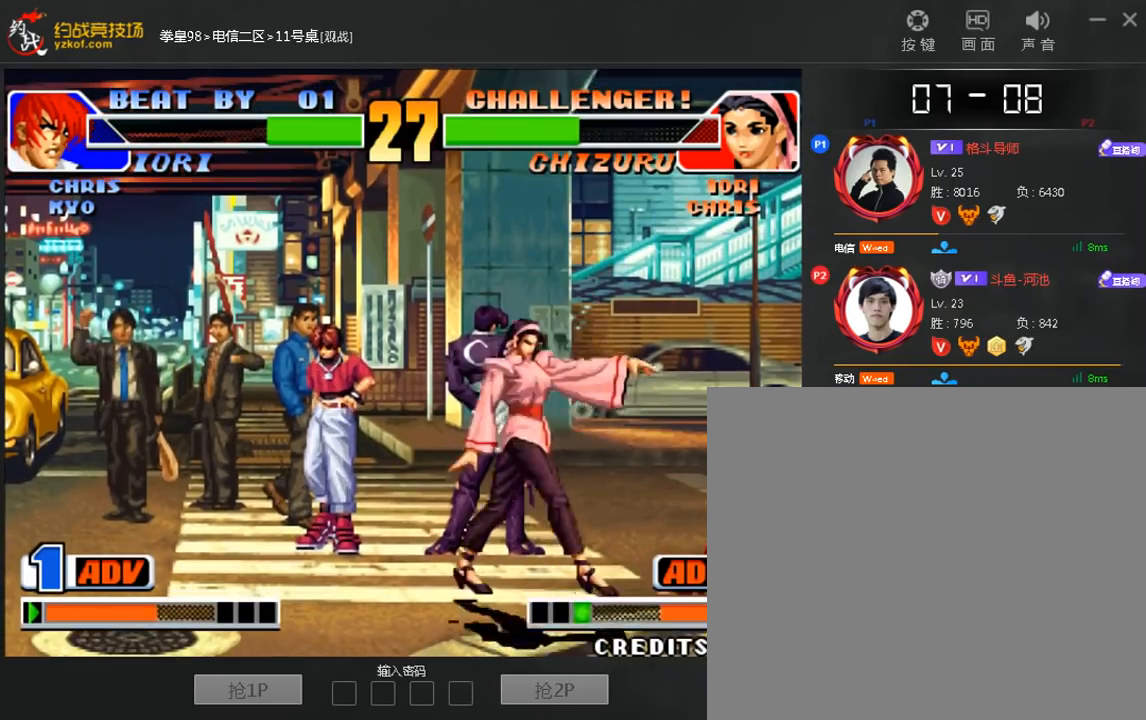
{"buttons": [], "left_stick": "left", "events": [[120, "left_stick", "down"], [160, "B", "down"], [240, "left_stick", "left"], [440, "B", "up"]]}
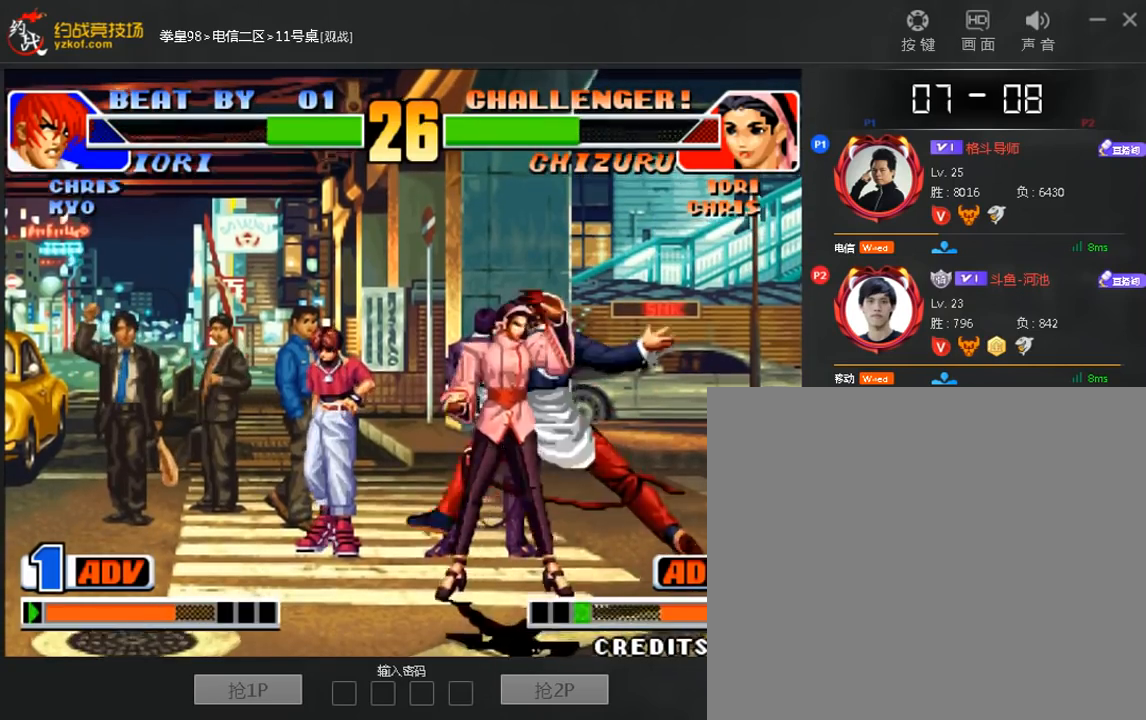
{"buttons": ["A"], "left_stick": "right", "events": [[120, "left_stick", "down"], [200, "A", "down"], [200, "left_stick", "right"], [280, "left_stick", "center"], [320, "A", "up"], [400, "left_stick", "down"], [480, "left_stick", "right"], [520, "A", "down"]]}
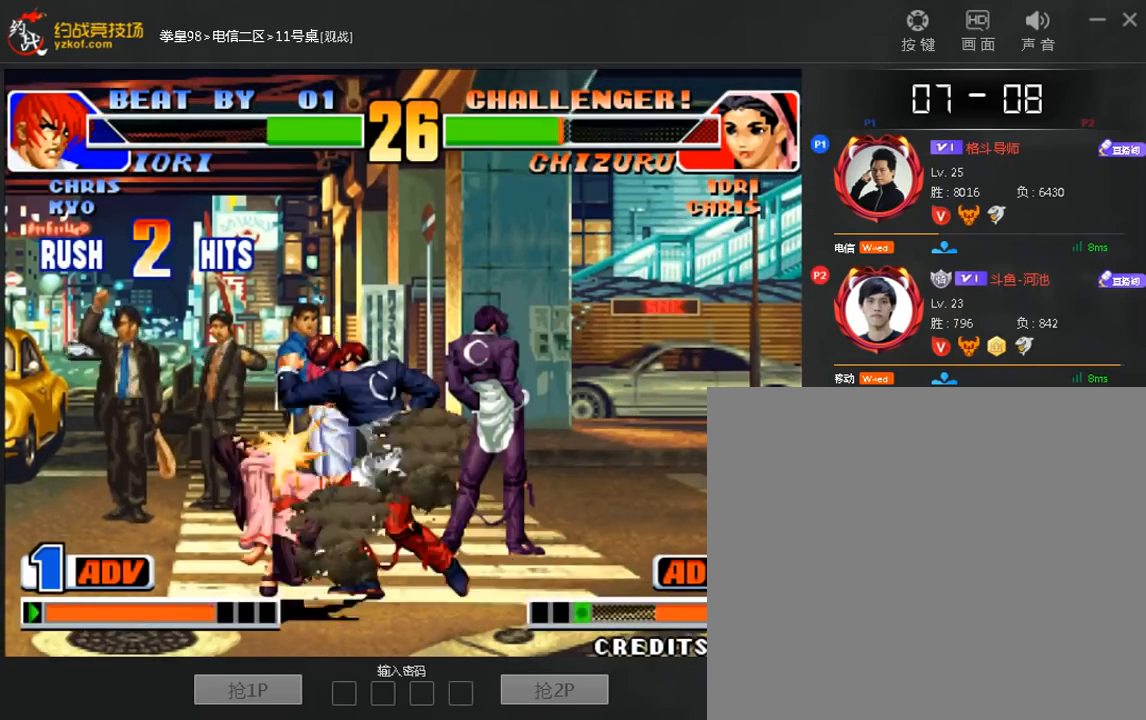
{"buttons": [], "left_stick": "right", "events": [[80, "A", "up"], [80, "left_stick", "center"], [320, "left_stick", "left"], [400, "left_stick", "down"], [480, "left_stick", "right"]]}
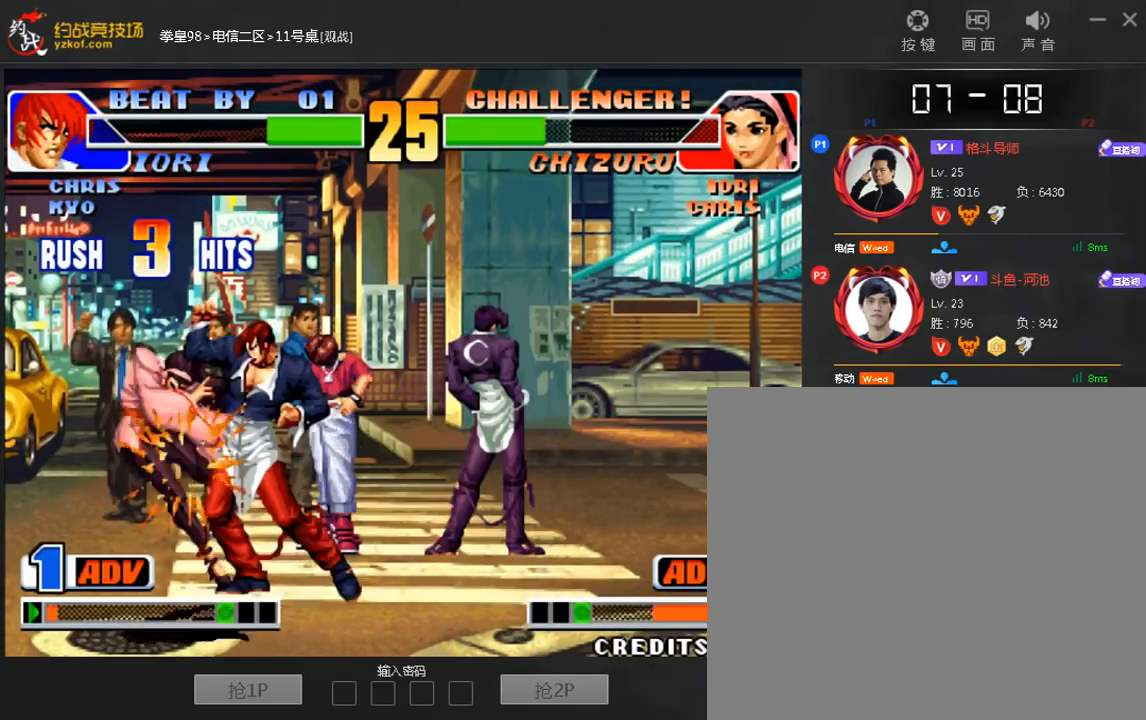
{"buttons": [], "left_stick": "center", "events": [[80, "left_stick", "center"]]}
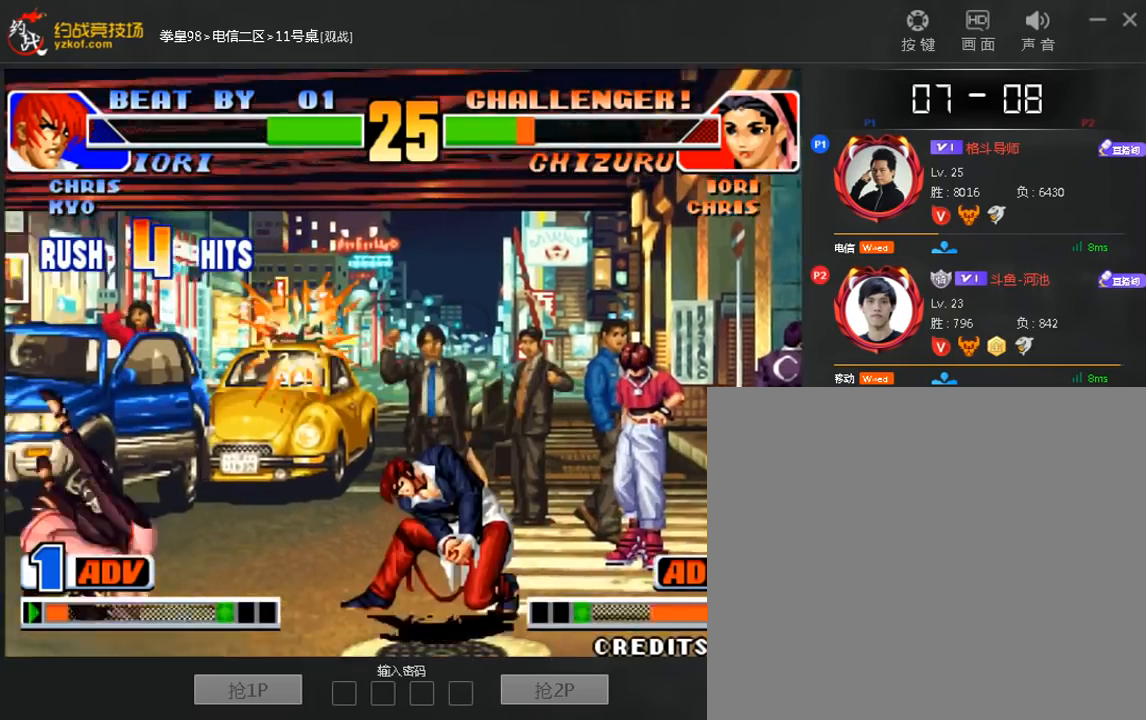
{"buttons": [], "left_stick": "left", "events": [[280, "left_stick", "left"]]}
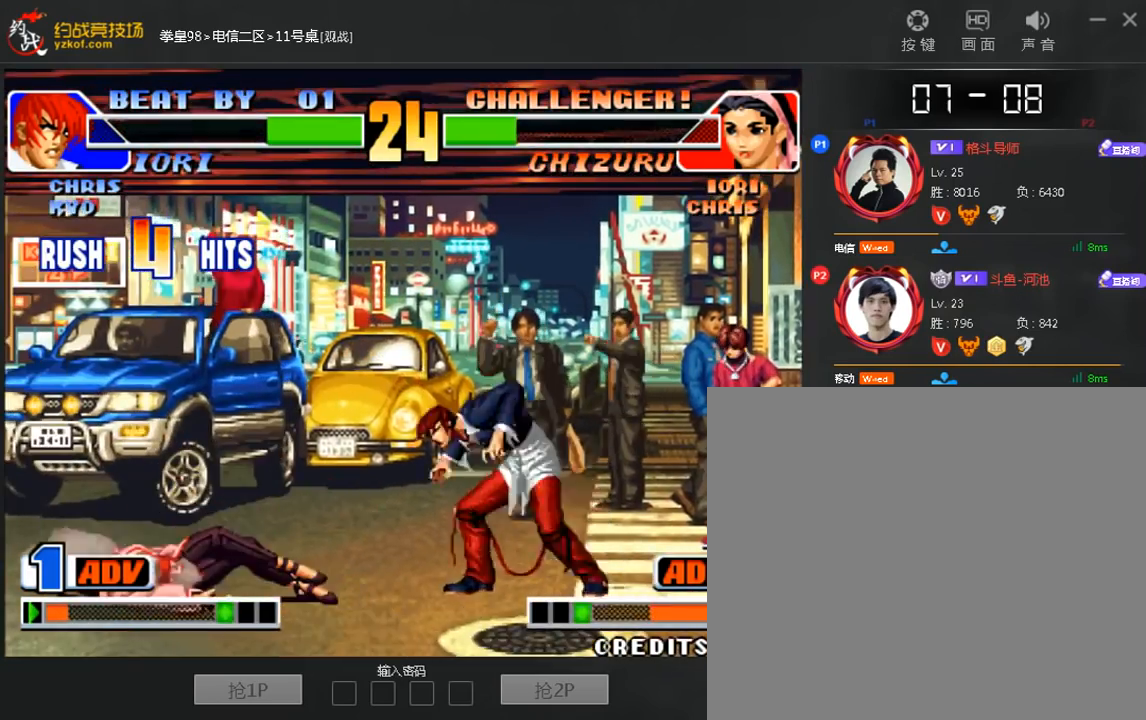
{"buttons": [], "left_stick": "down", "events": [[160, "left_stick", "center"], [520, "left_stick", "down"]]}
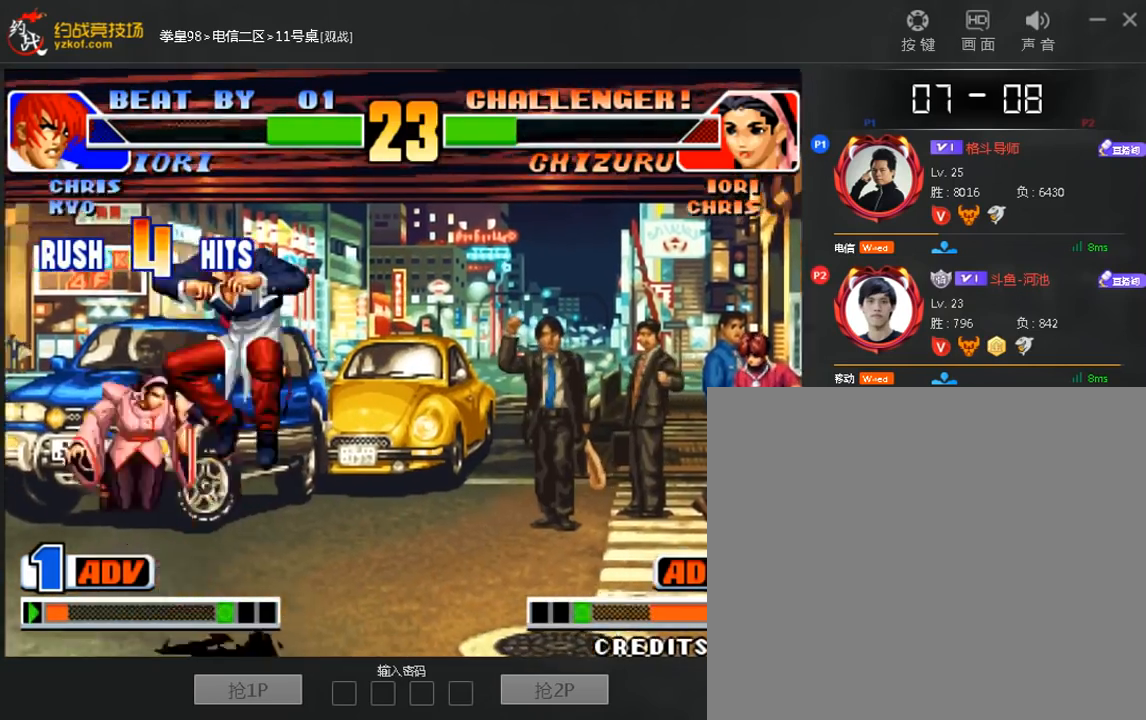
{"buttons": [], "left_stick": "down", "events": [[40, "B", "down"], [120, "B", "up"]]}
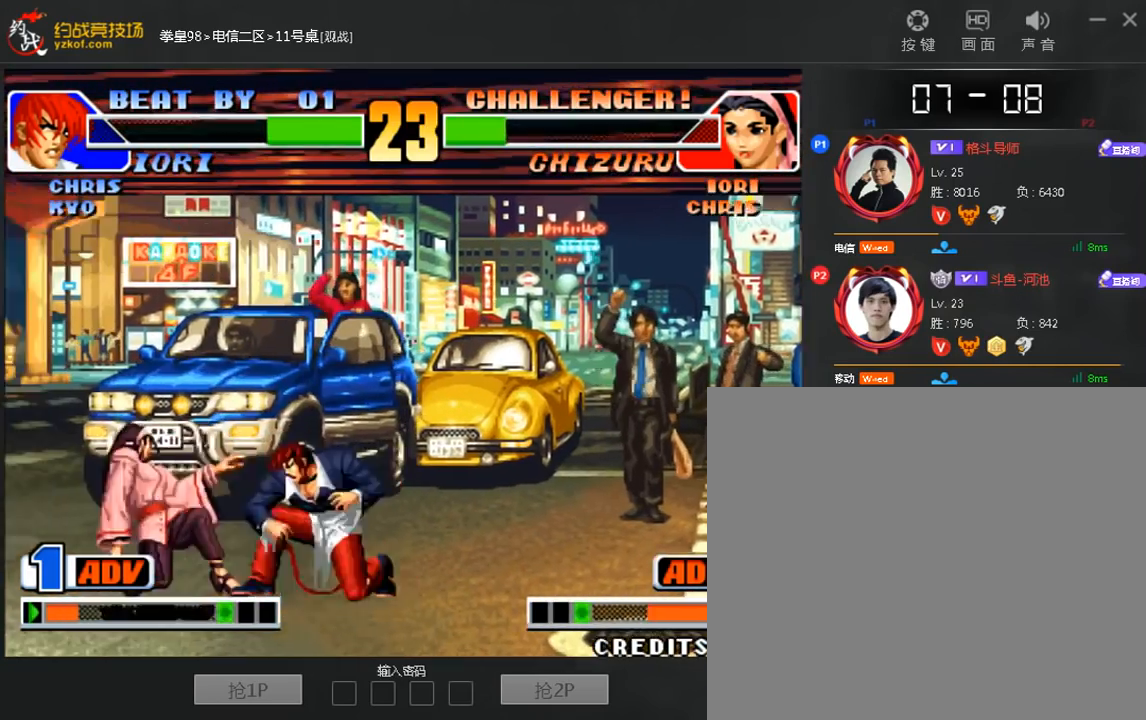
{"buttons": ["C"], "left_stick": "right", "events": [[40, "left_stick", "left"], [80, "A", "down"], [200, "A", "up"], [200, "left_stick", "down"], [320, "left_stick", "left"], [400, "left_stick", "down"], [480, "left_stick", "right"], [520, "C", "down"]]}
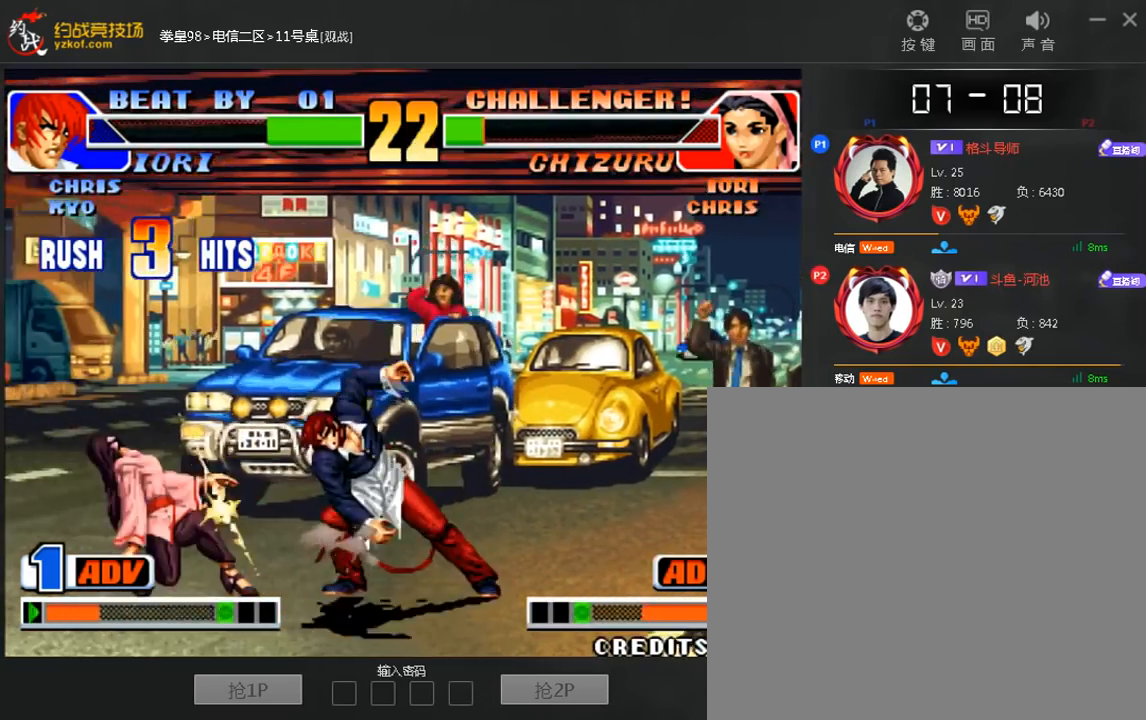
{"buttons": [], "left_stick": "down", "events": [[80, "left_stick", "center"], [160, "C", "up"], [480, "left_stick", "down"]]}
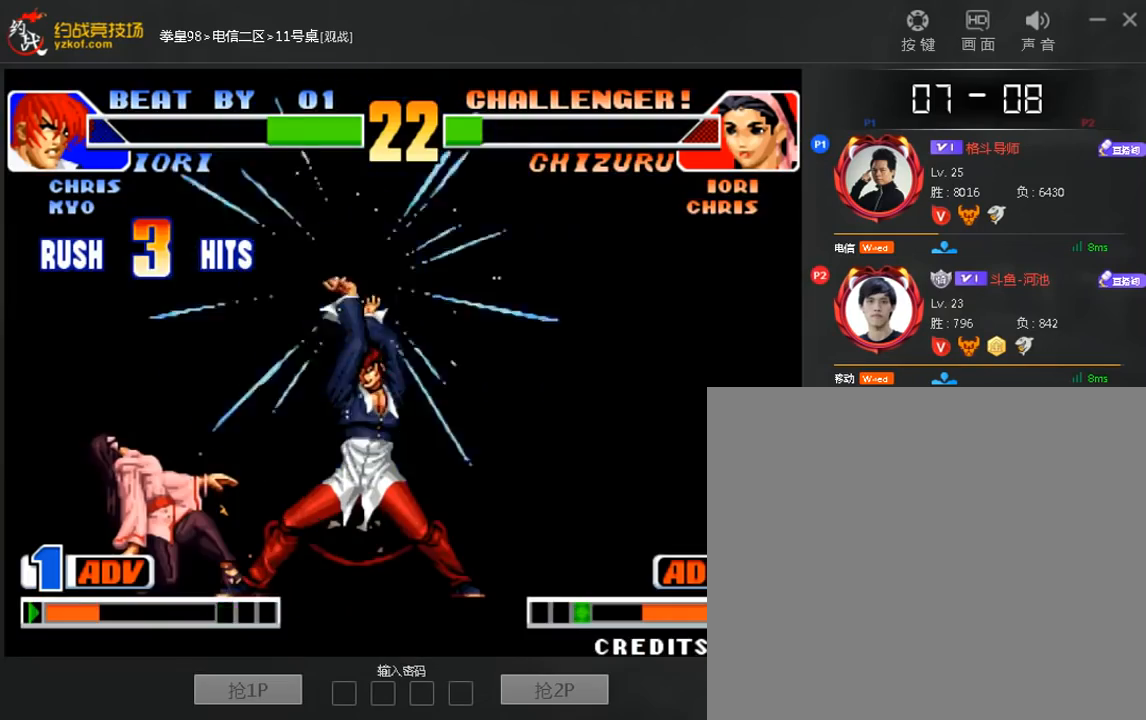
{"buttons": [], "left_stick": "down", "events": [[360, "A", "down"], [360, "left_stick", "left"], [440, "A", "up"], [520, "left_stick", "down"]]}
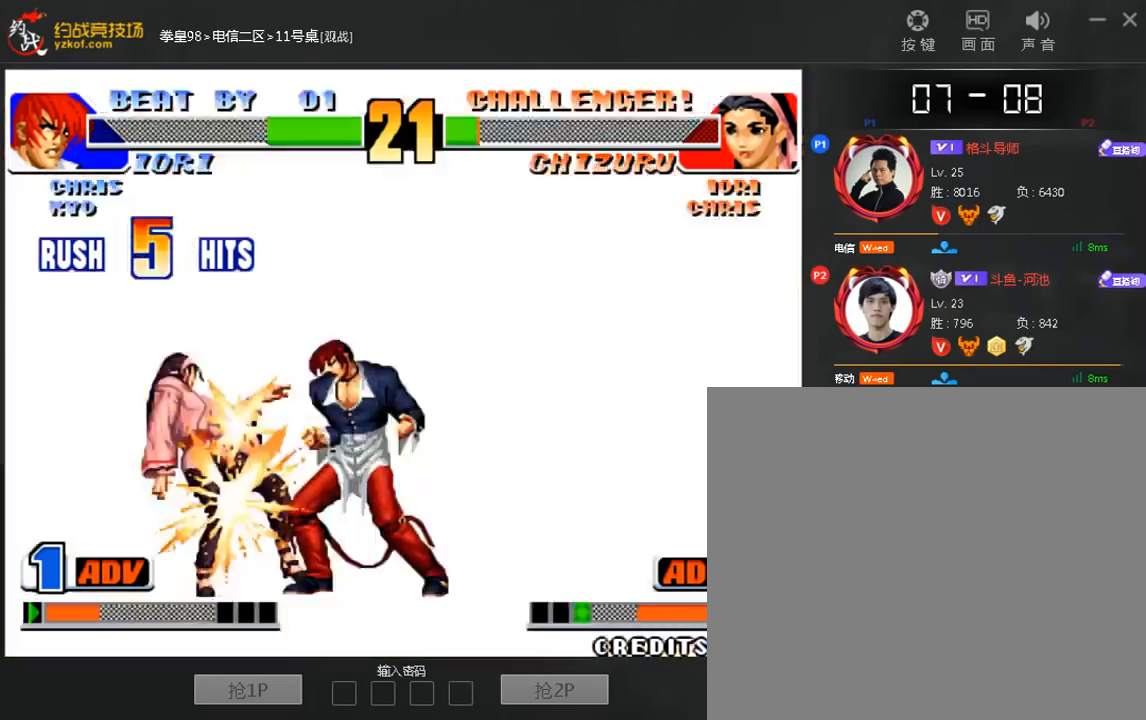
{"buttons": [], "left_stick": "center", "events": [[80, "C", "down"], [120, "left_stick", "center"], [160, "C", "up"], [240, "left_stick", "down"], [320, "left_stick", "right"], [400, "left_stick", "center"]]}
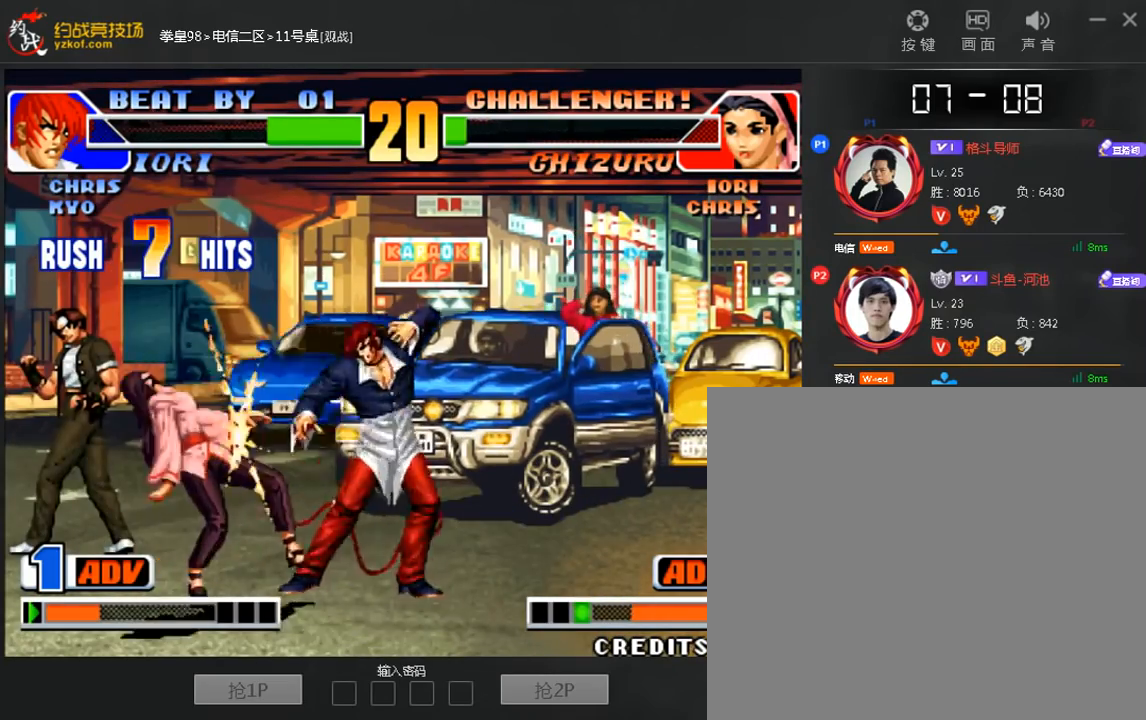
{"buttons": [], "left_stick": "down", "events": [[40, "left_stick", "down"], [360, "A", "down"], [360, "left_stick", "left"], [440, "A", "up"], [480, "left_stick", "down"]]}
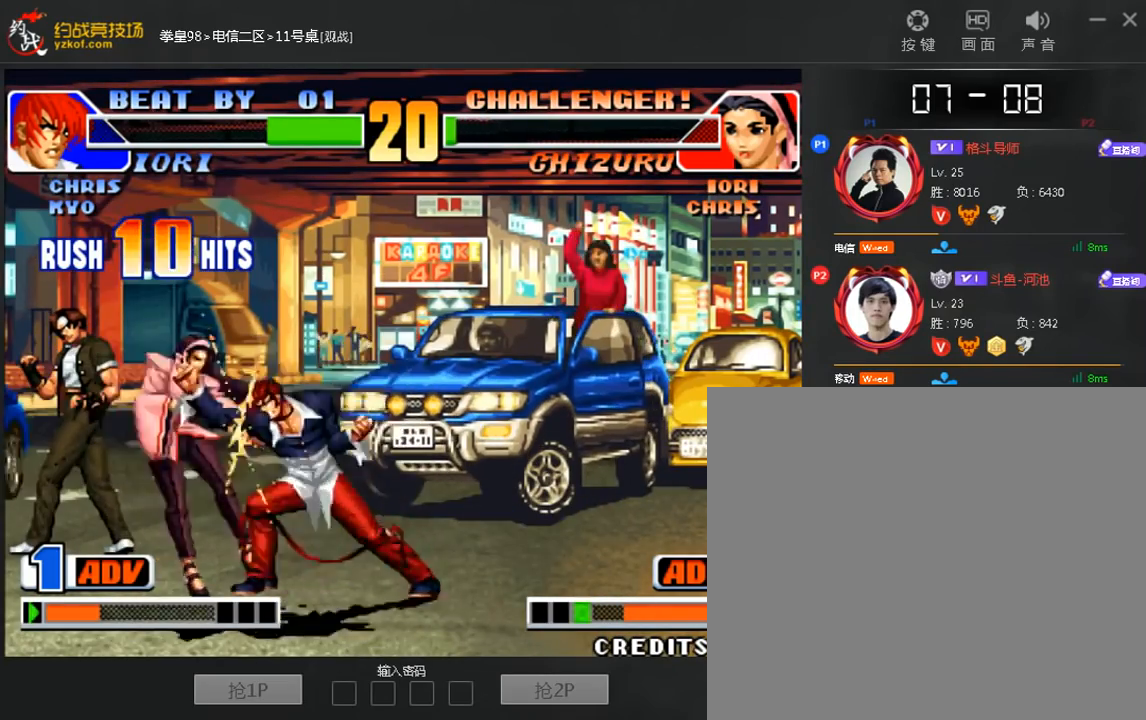
{"buttons": ["C"], "left_stick": "center", "events": [[120, "left_stick", "center"], [200, "left_stick", "down"], [320, "A", "down"], [320, "left_stick", "right"], [400, "A", "up"], [400, "left_stick", "center"], [480, "C", "down"]]}
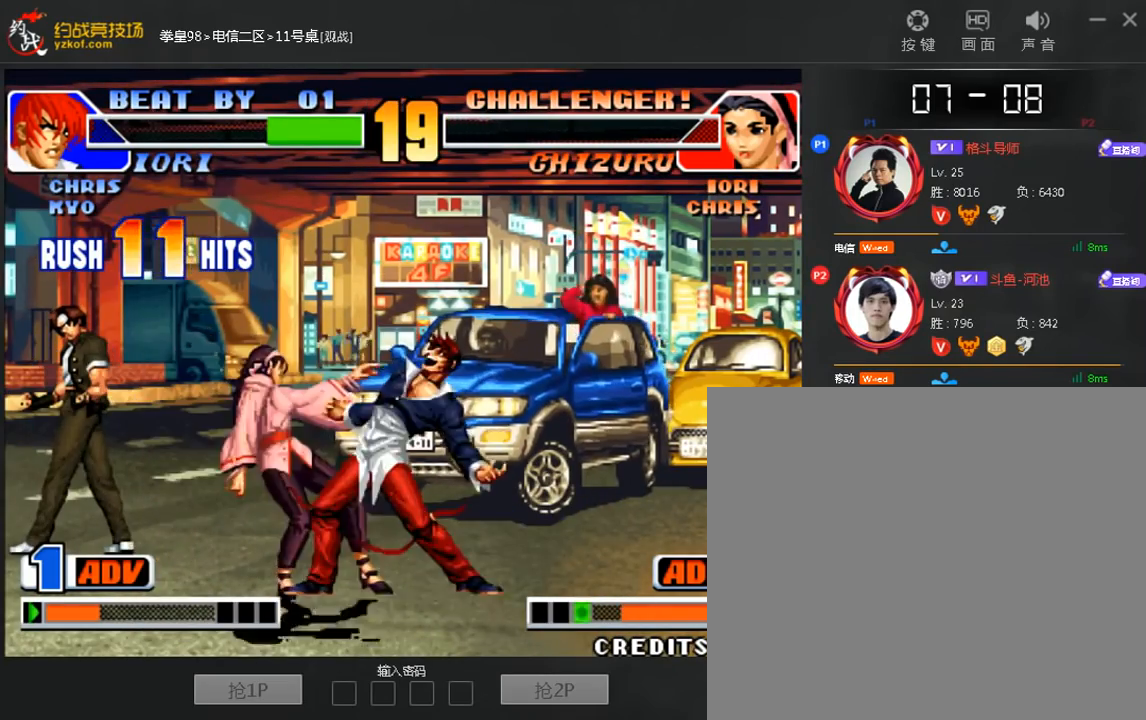
{"buttons": ["A", "B", "C"], "left_stick": "center", "events": [[520, "A", "down"], [520, "B", "down"]]}
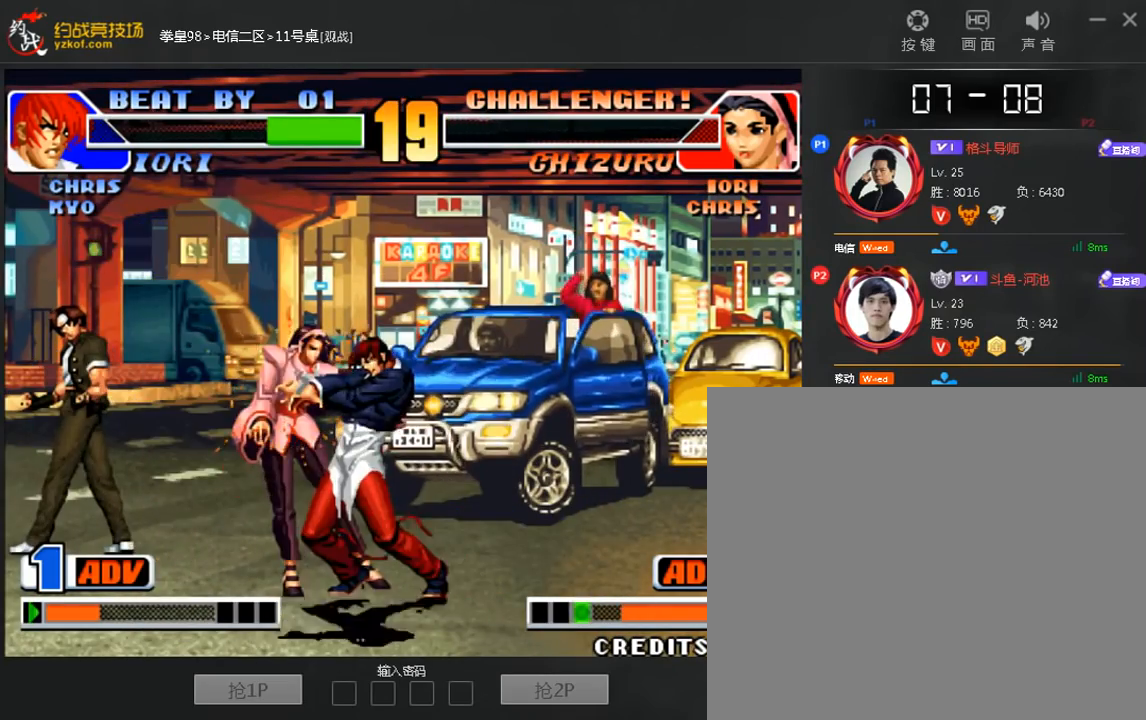
{"buttons": ["B", "C"], "left_stick": "center", "events": [[120, "A", "up"], [240, "A", "down"], [360, "A", "up"]]}
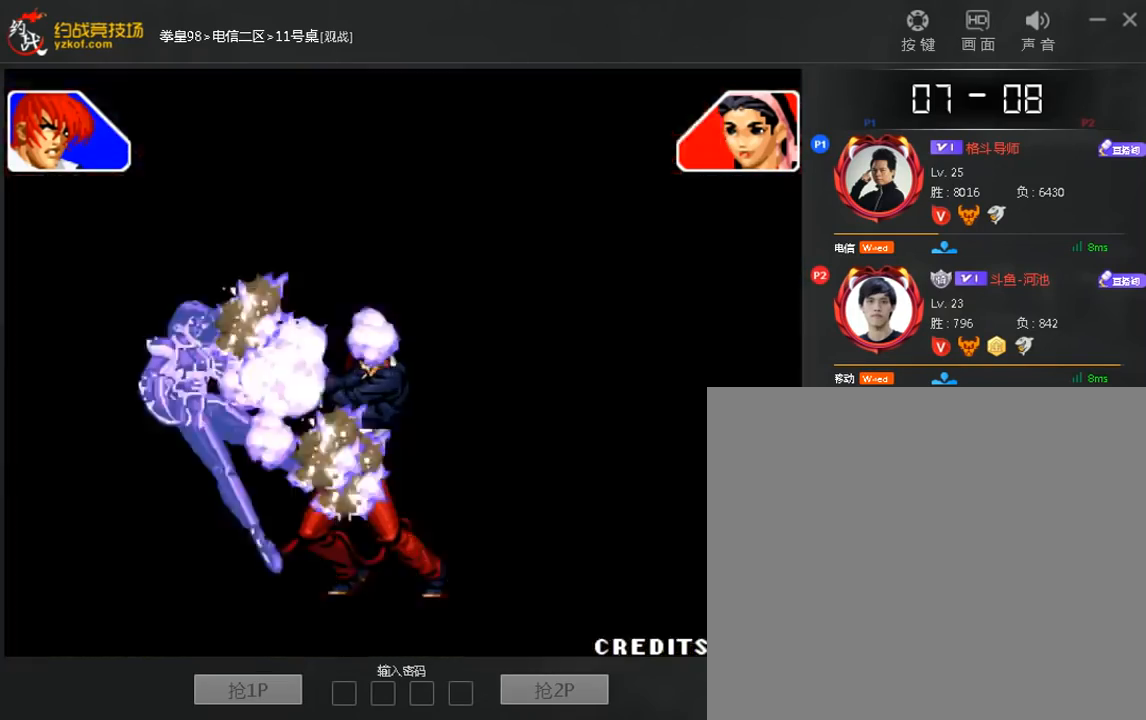
{"buttons": ["A", "B", "C"], "left_stick": "center", "events": [[40, "A", "down"], [160, "A", "up"], [240, "A", "down"], [360, "A", "up"], [520, "A", "down"]]}